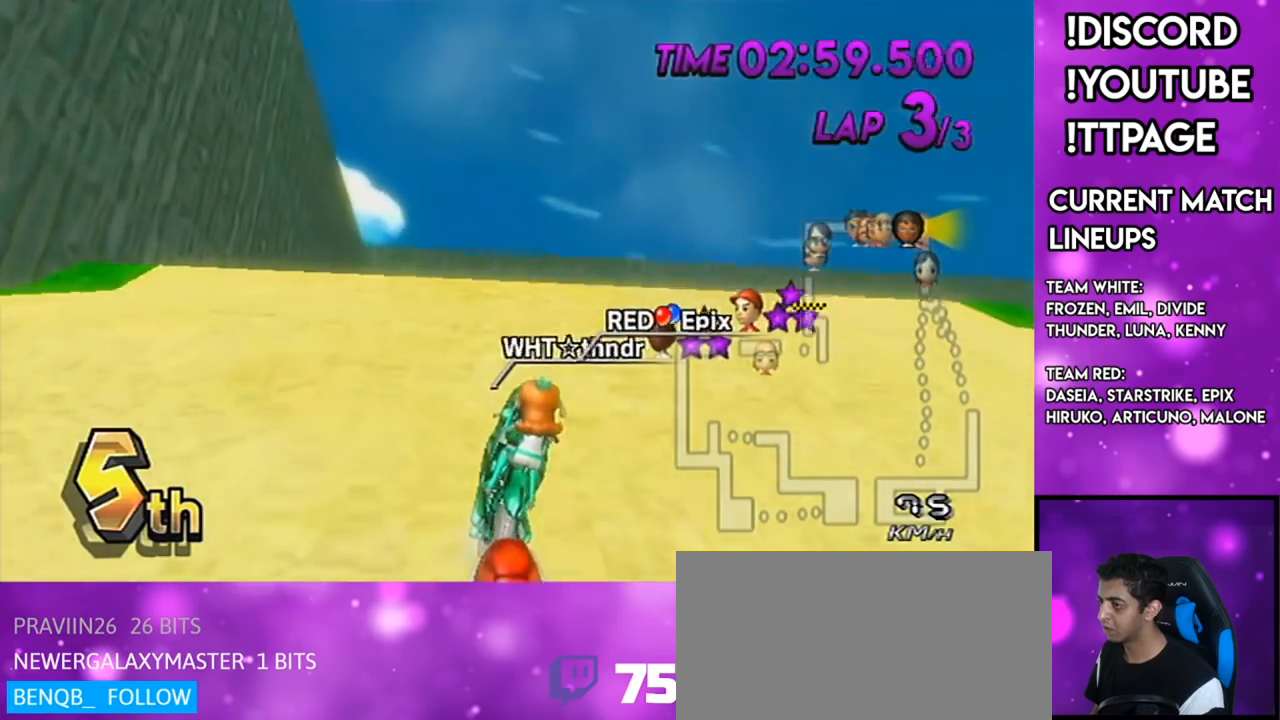
Gameplay with a controller (Nintendo layout); each line is a JSON object with the inputs held at the frame after it. "events" lists button and stick changes between this image and that frame as [ms after this image, input, new state], when the widget could be followed in between. Not read: L1 L3 R3.
{"buttons": ["A", "R1"], "left_stick": "up-right", "right_stick": "center", "events": [[33, "left_stick", "down"], [300, "left_stick", "up-right"]]}
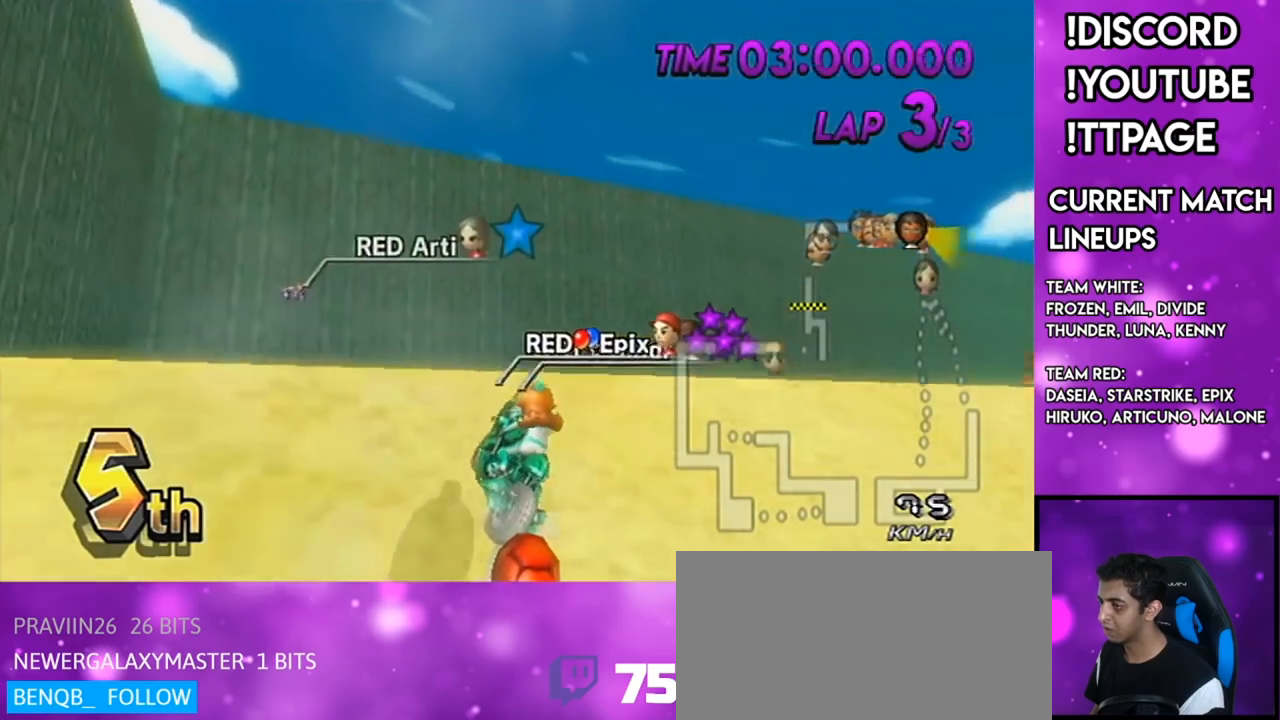
{"buttons": ["A", "R1"], "left_stick": "left", "right_stick": "center", "events": [[66, "left_stick", "center"], [250, "left_stick", "down-right"], [317, "left_stick", "down-left"], [400, "R1", "up"], [433, "R1", "down"], [467, "left_stick", "left"]]}
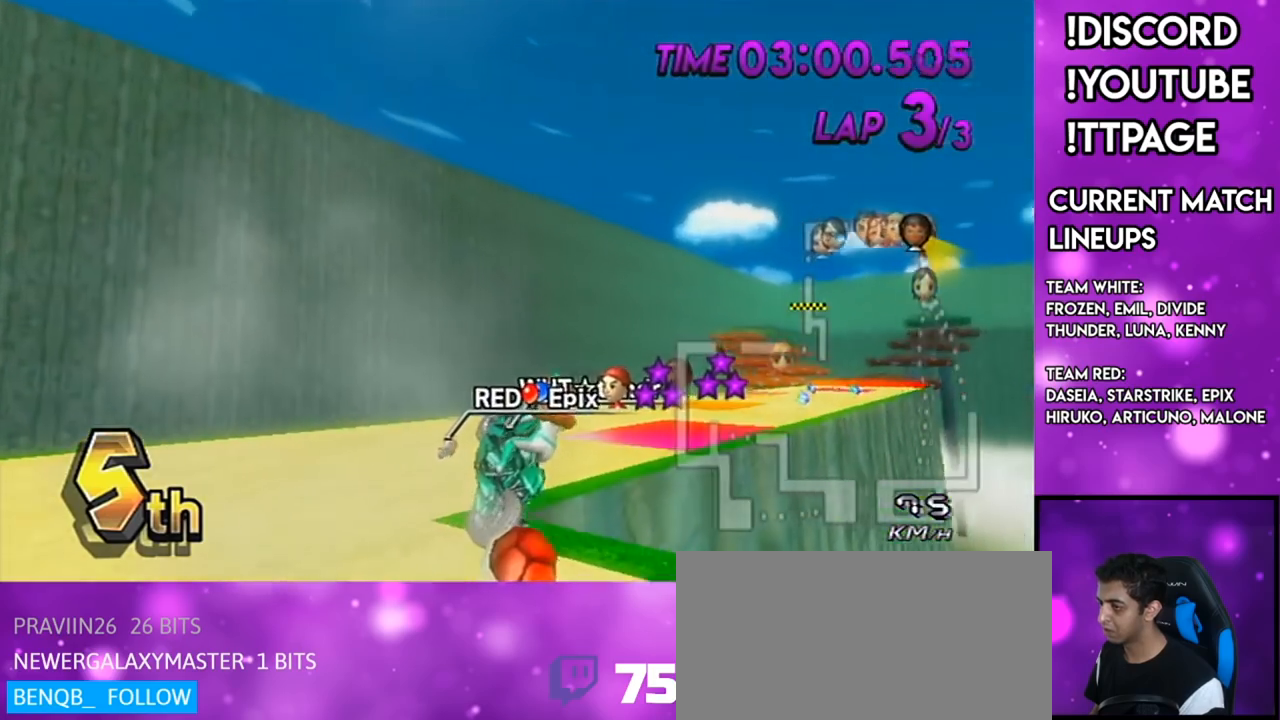
{"buttons": ["A", "R1"], "left_stick": "down", "right_stick": "center", "events": [[67, "left_stick", "down"]]}
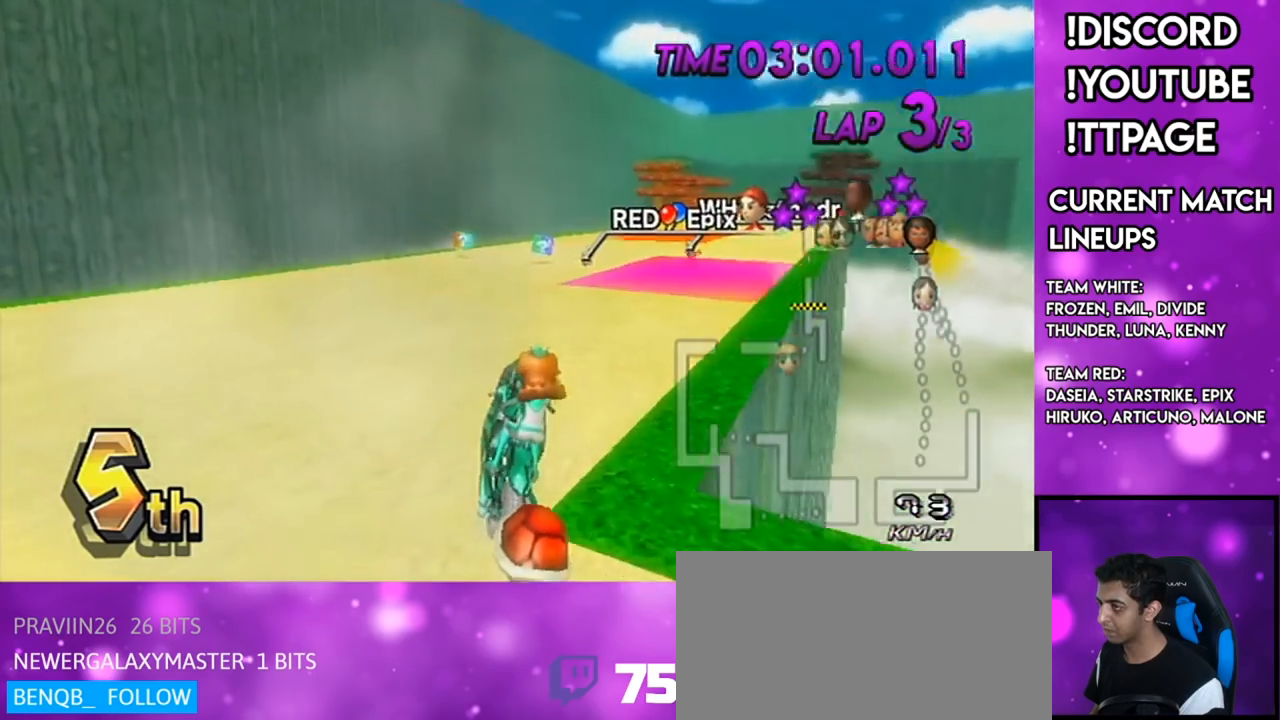
{"buttons": ["A", "R1"], "left_stick": "up-right", "right_stick": "center", "events": [[16, "left_stick", "down-right"], [150, "left_stick", "up-right"]]}
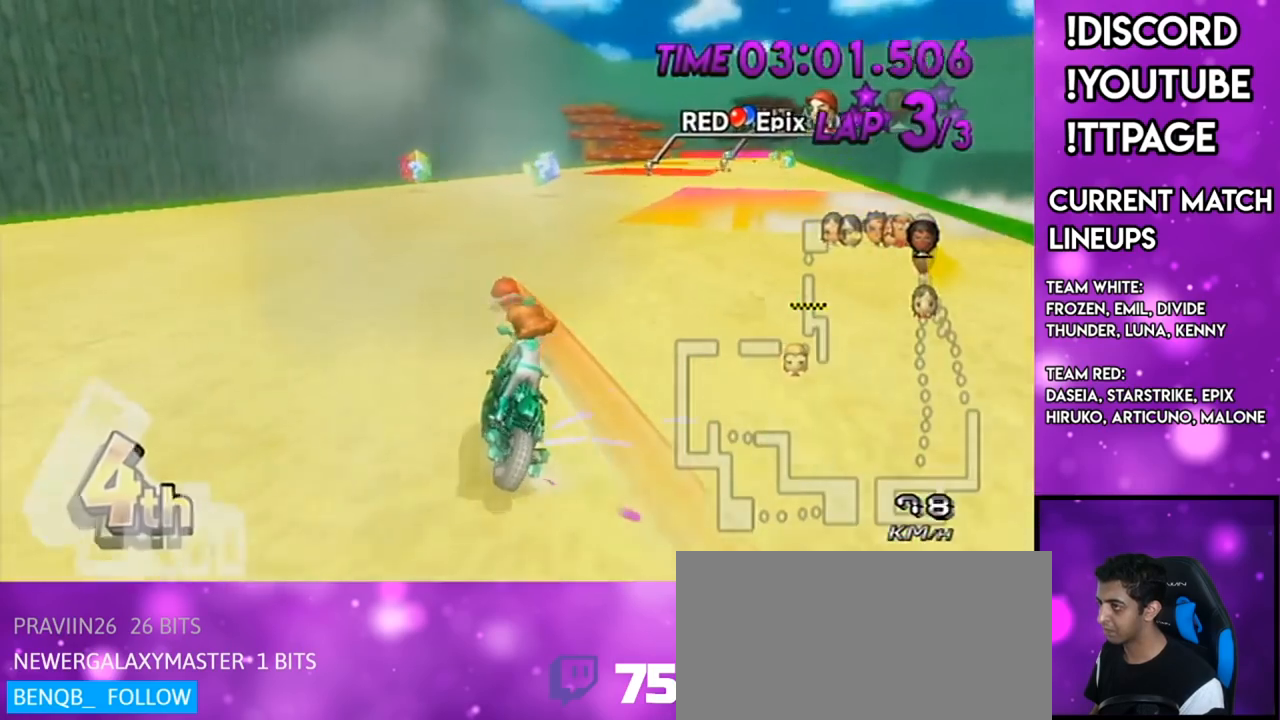
{"buttons": ["A", "R1"], "left_stick": "up-right", "right_stick": "center", "events": [[84, "left_stick", "left"], [501, "left_stick", "up-right"]]}
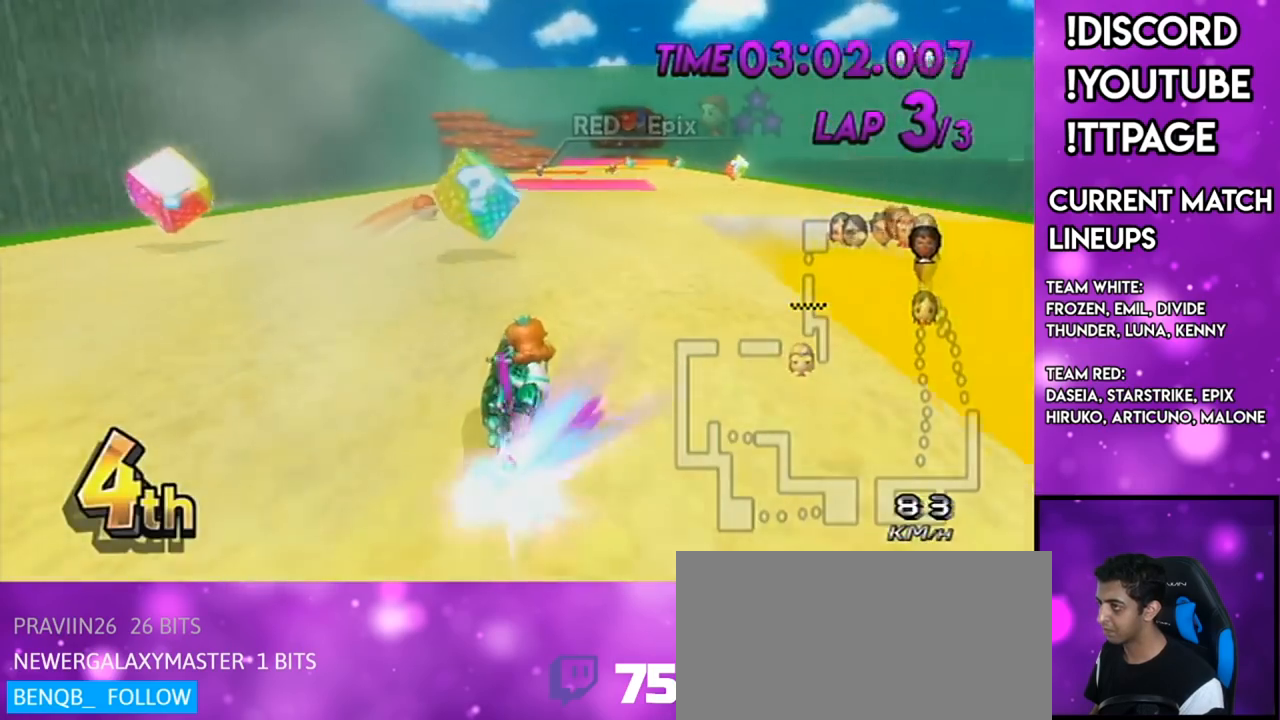
{"buttons": ["A", "X"], "left_stick": "down-left", "right_stick": "center", "events": [[150, "DPAD_UP", "down"], [150, "R1", "up"], [150, "left_stick", "down-left"], [183, "DPAD_LEFT", "down"], [250, "DPAD_LEFT", "up"], [267, "DPAD_UP", "up"], [467, "X", "down"]]}
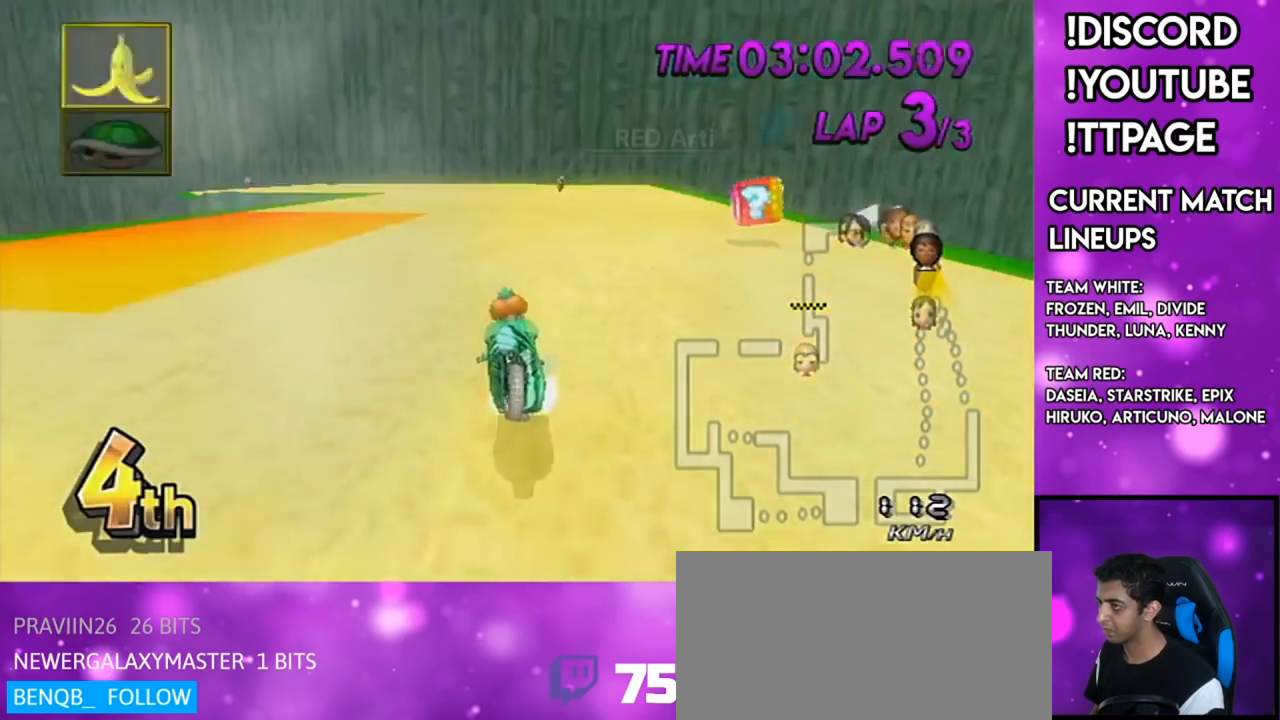
{"buttons": ["A"], "left_stick": "right", "right_stick": "center", "events": [[150, "X", "up"], [150, "left_stick", "center"], [217, "left_stick", "right"], [334, "R1", "down"], [334, "right_stick", "left"], [384, "R1", "up"], [384, "right_stick", "center"]]}
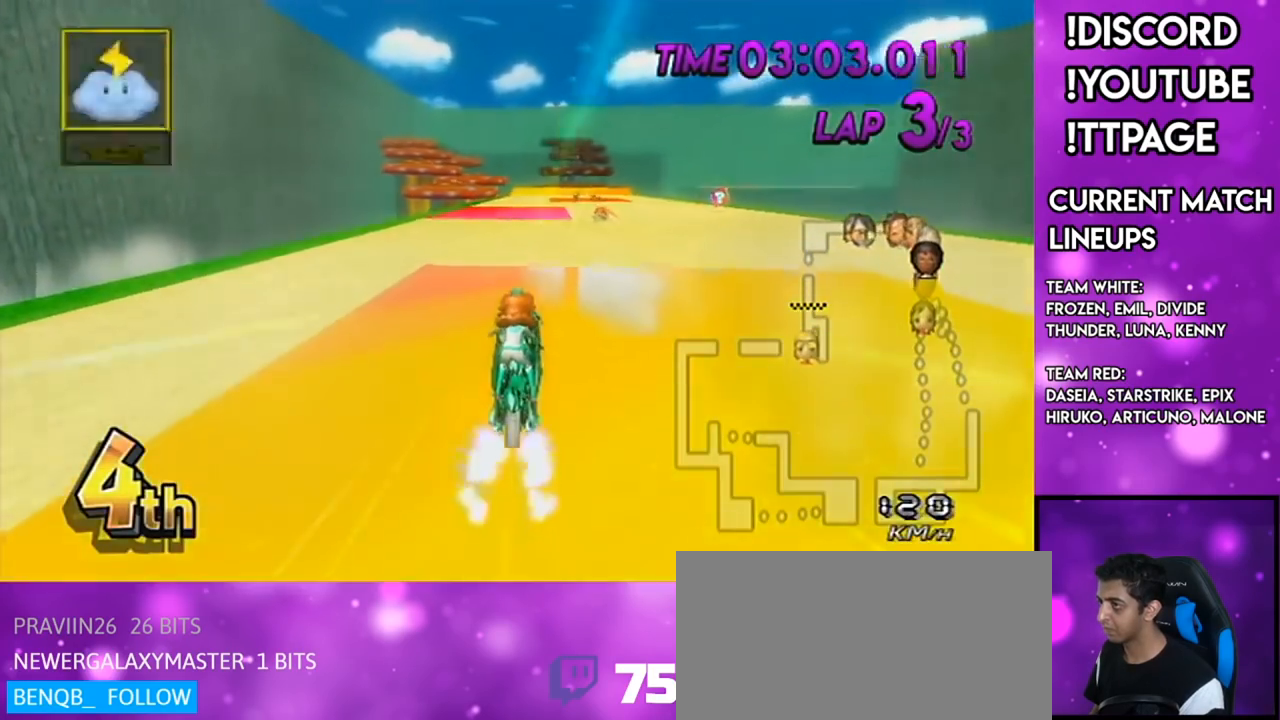
{"buttons": ["A"], "left_stick": "right", "right_stick": "center", "events": [[133, "R1", "down"], [133, "right_stick", "left"], [200, "R1", "up"], [200, "right_stick", "center"], [217, "left_stick", "center"], [367, "left_stick", "right"]]}
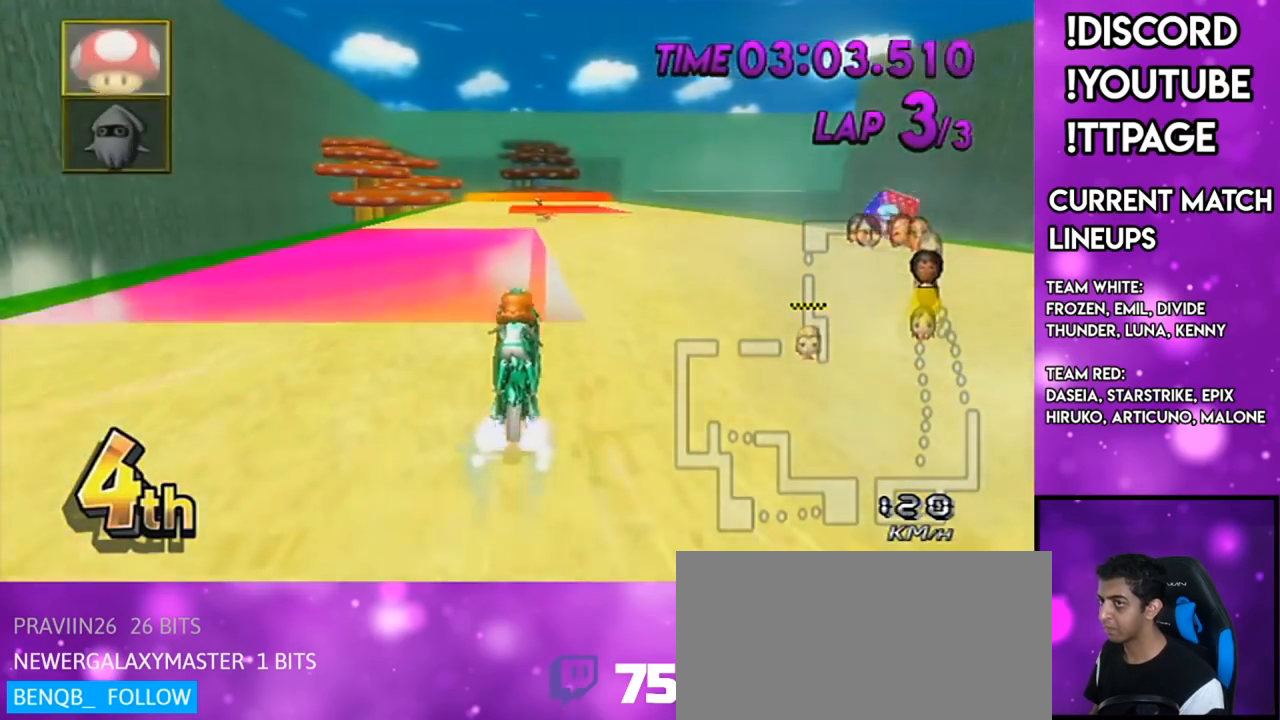
{"buttons": ["A"], "left_stick": "left", "right_stick": "center", "events": [[367, "left_stick", "left"]]}
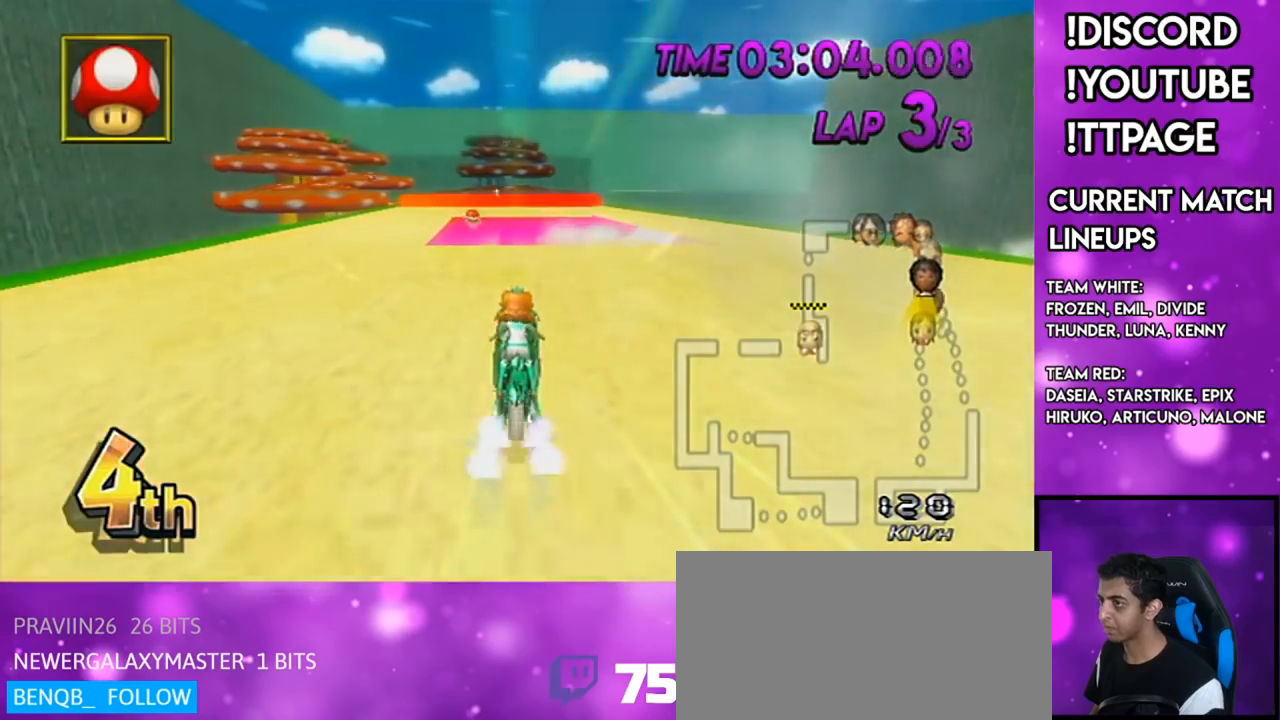
{"buttons": ["A", "R1"], "left_stick": "center", "right_stick": "center", "events": [[300, "left_stick", "center"], [383, "R1", "down"]]}
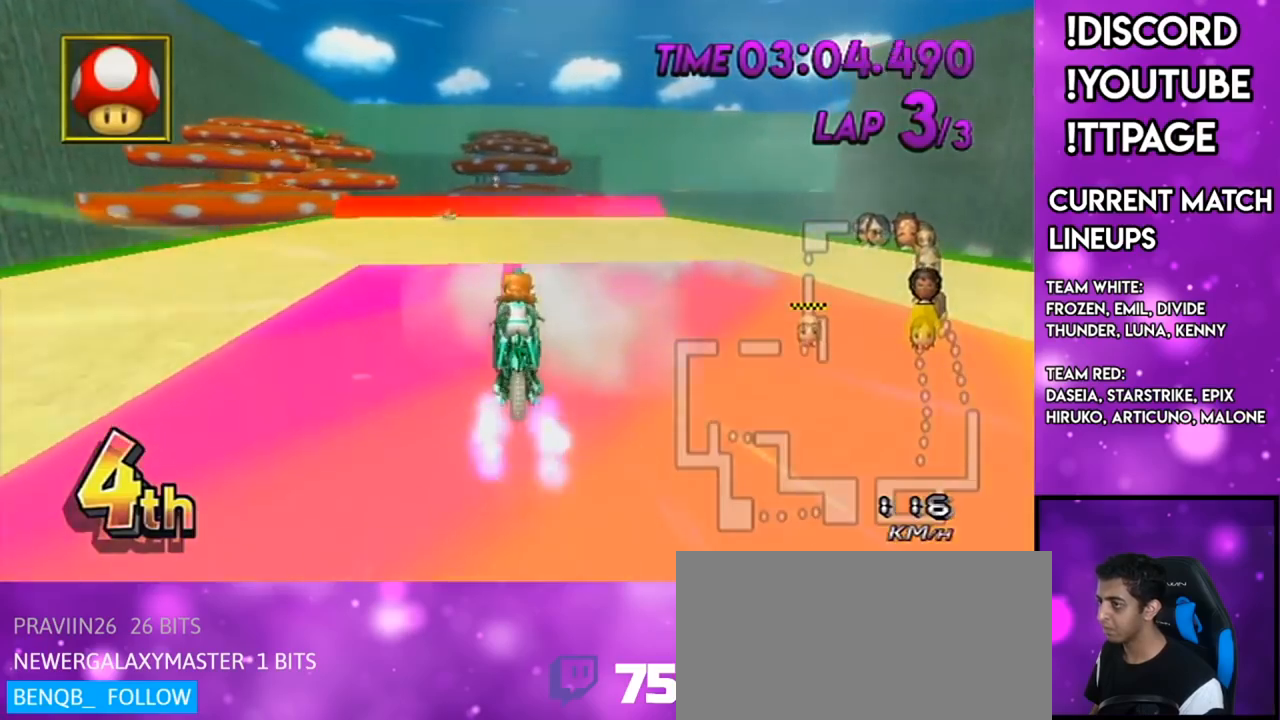
{"buttons": ["A"], "left_stick": "center", "right_stick": "center", "events": [[167, "R1", "up"], [234, "DPAD_UP", "down"], [317, "DPAD_UP", "up"]]}
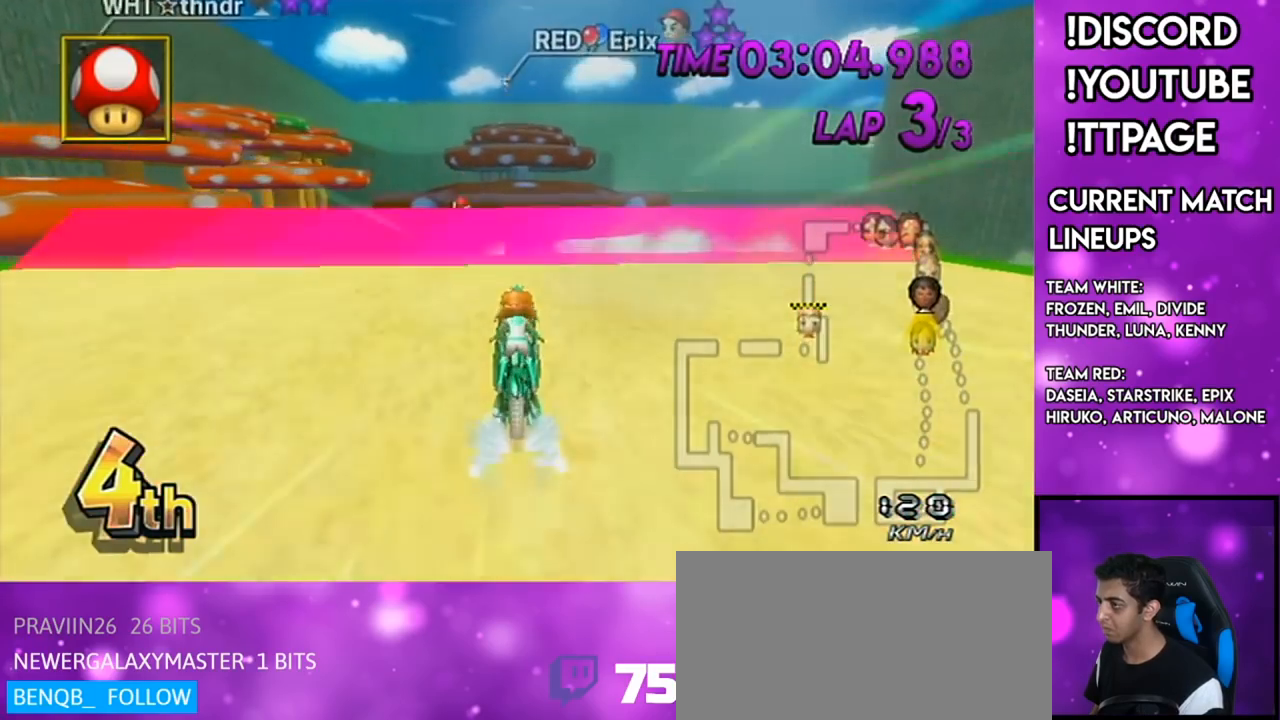
{"buttons": ["A"], "left_stick": "center", "right_stick": "center", "events": [[33, "left_stick", "down-left"], [100, "R1", "down"], [100, "right_stick", "left"], [150, "R1", "up"], [150, "left_stick", "center"], [150, "right_stick", "center"]]}
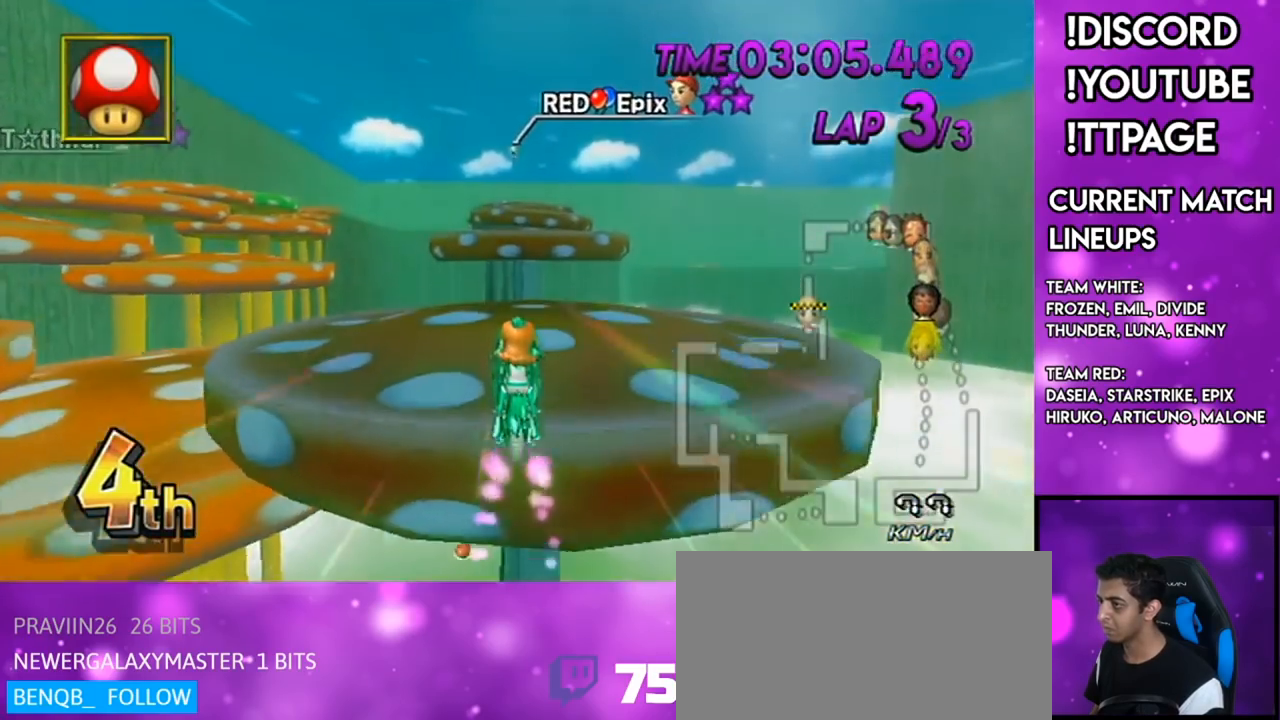
{"buttons": ["A"], "left_stick": "down", "right_stick": "center", "events": [[134, "left_stick", "down"]]}
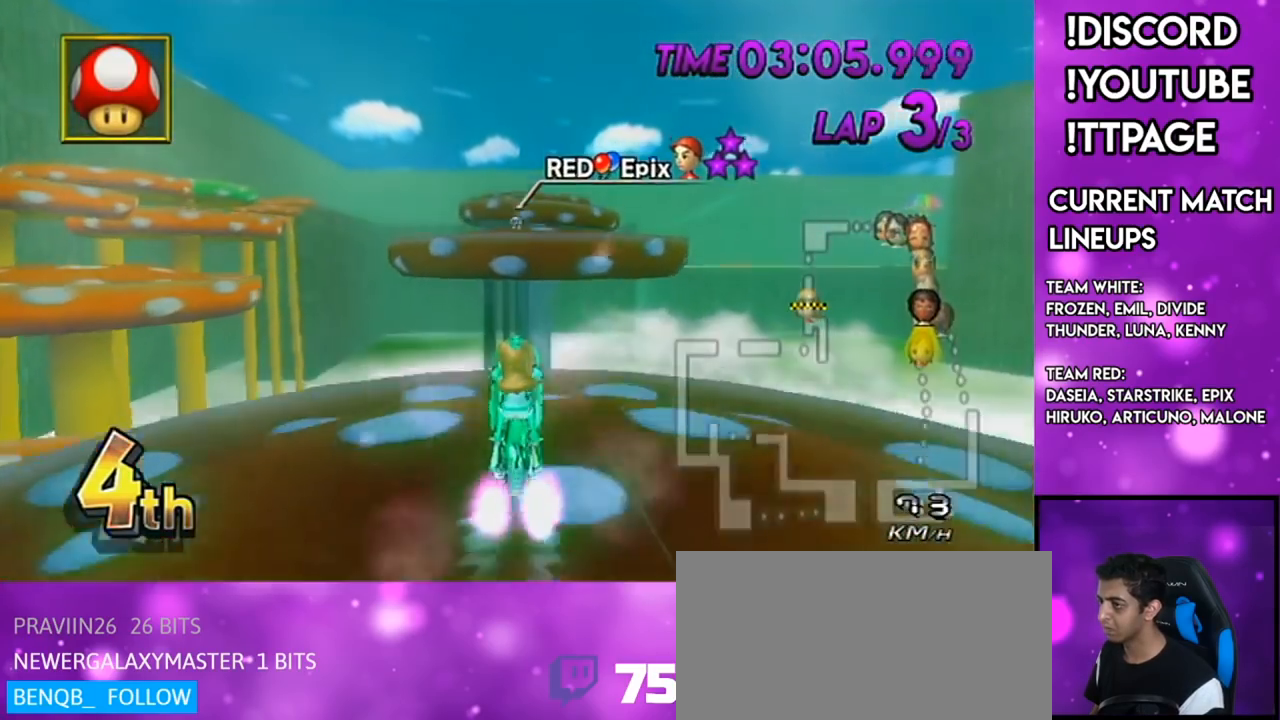
{"buttons": ["A"], "left_stick": "down", "right_stick": "center"}
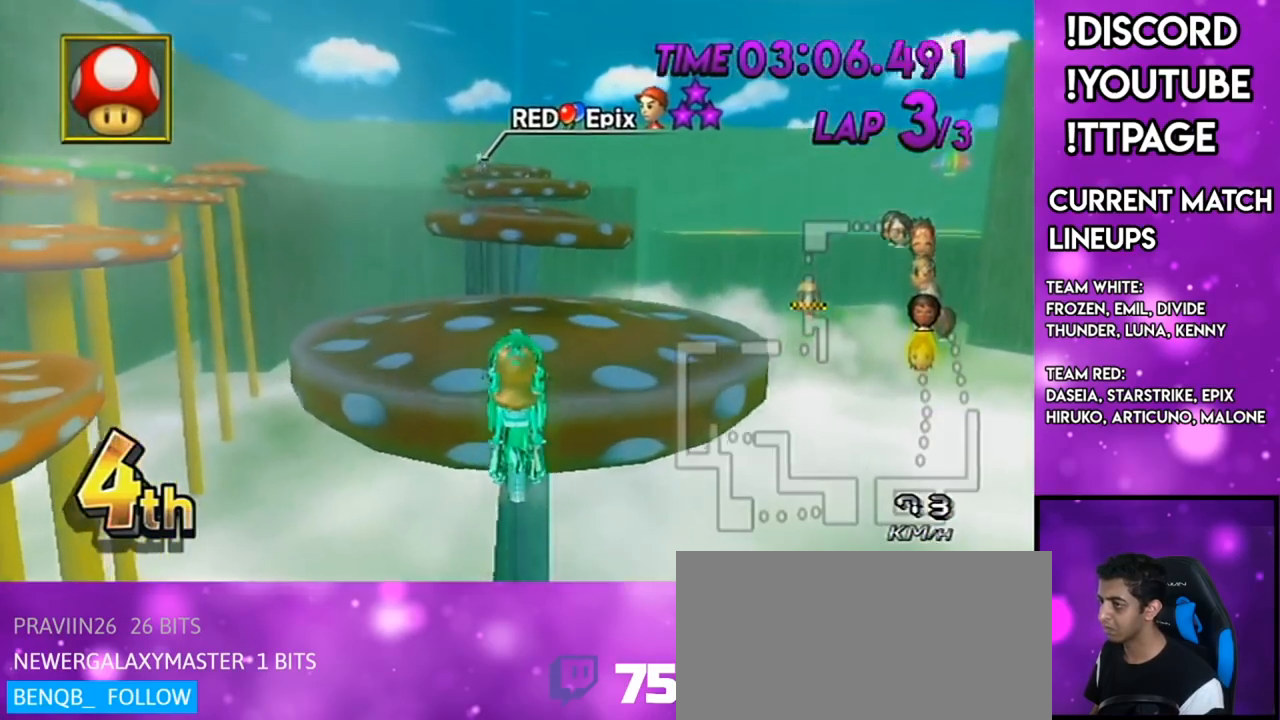
{"buttons": ["A"], "left_stick": "center", "right_stick": "center", "events": [[50, "left_stick", "center"], [67, "R1", "down"], [67, "right_stick", "left"], [117, "R1", "up"], [117, "right_stick", "center"]]}
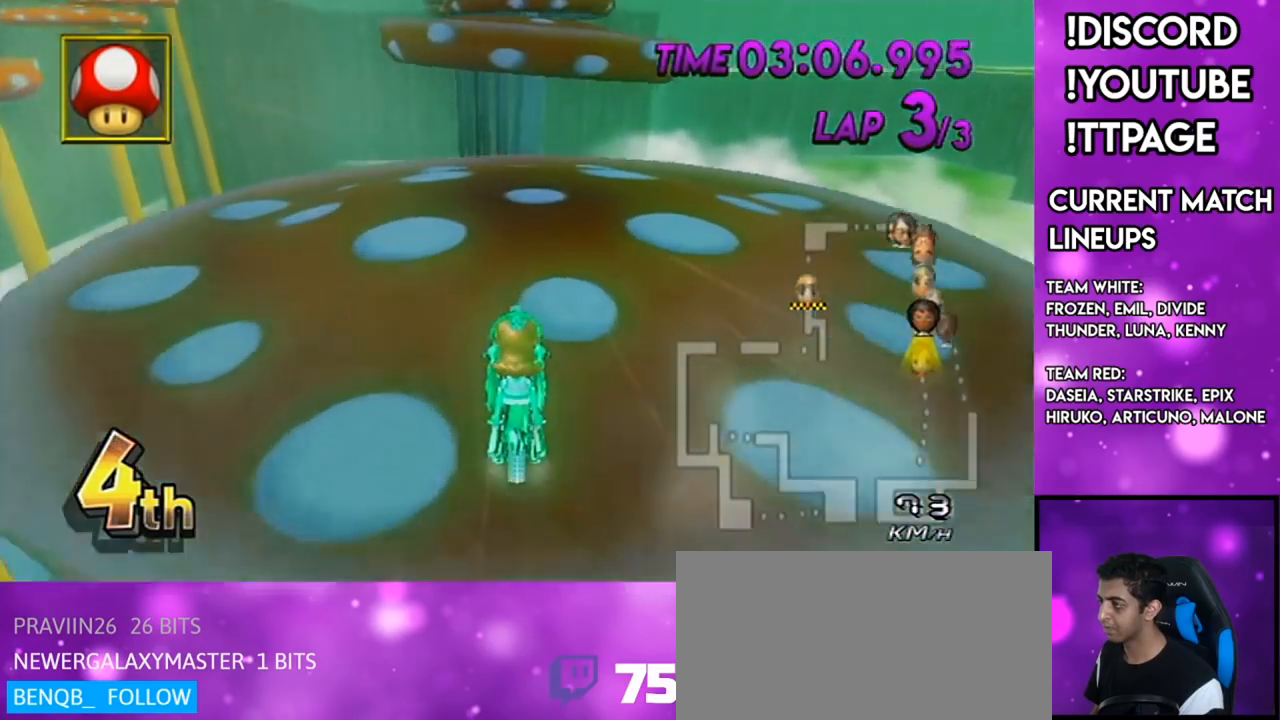
{"buttons": ["A"], "left_stick": "center", "right_stick": "center", "events": []}